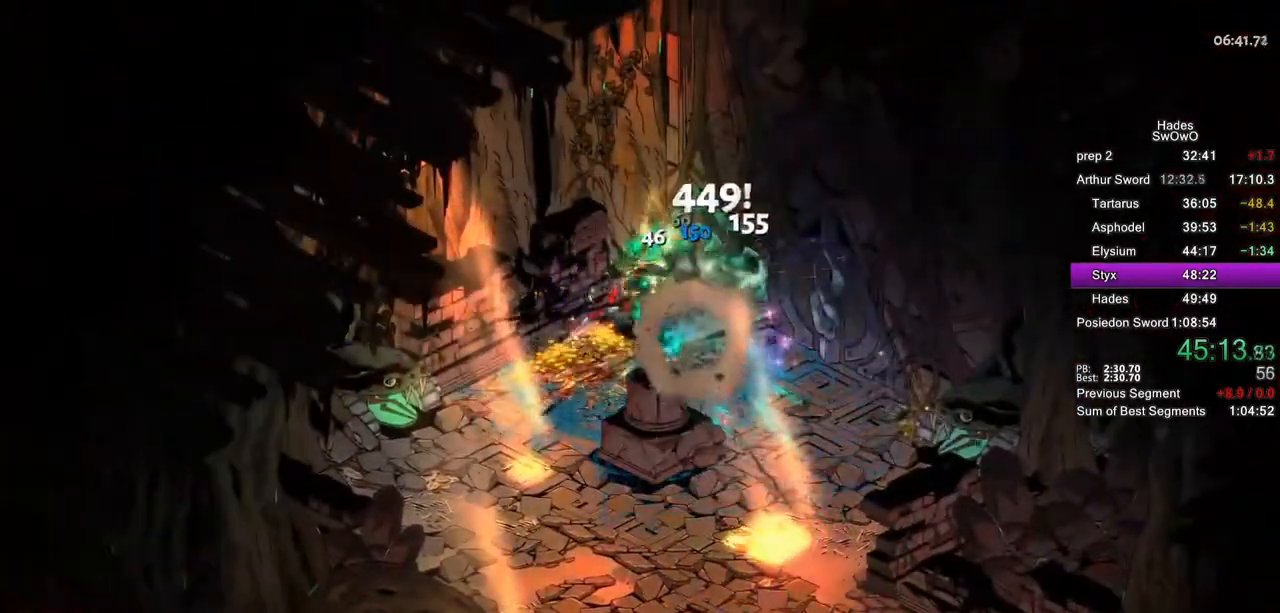
Gameplay with a controller (PlayStation layout); each line is a JSON object with the inputs held at the frame after it. "button_events" lists button changes between this image and that frame as [ms after this image, input, new state], when the widget could be followed in between (sticks are given only as held states). Not read: L2 START.
{"buttons": [], "left_stick": "center", "right_stick": "center", "button_events": []}
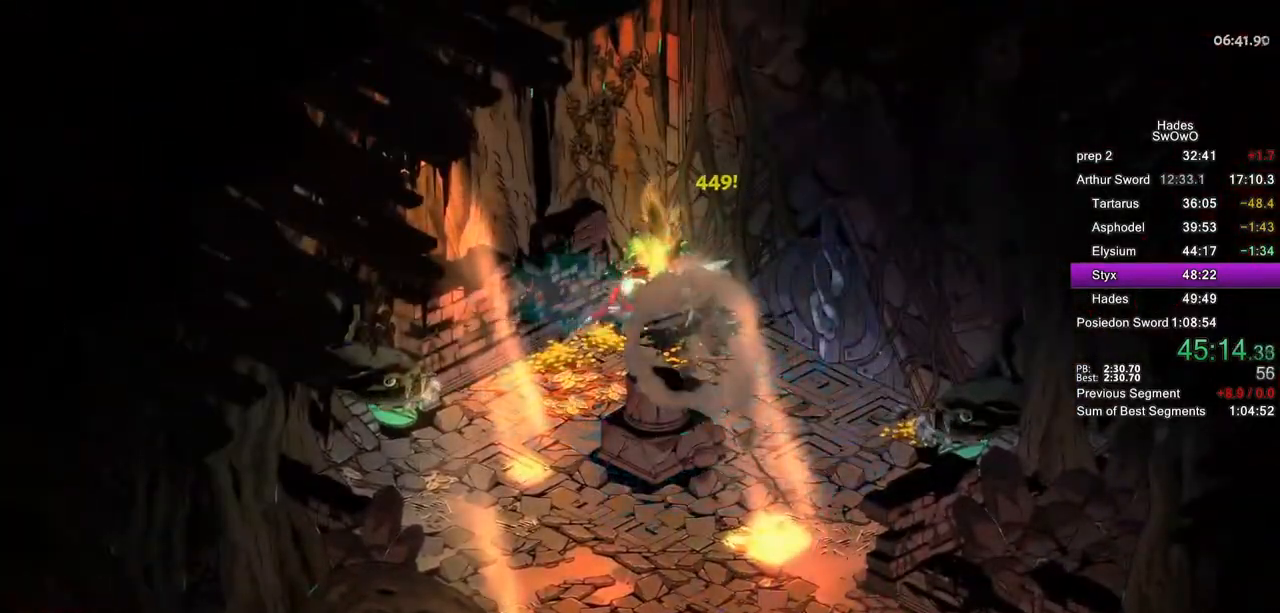
{"buttons": [], "left_stick": "up-left", "right_stick": "center", "button_events": [[184, "CROSS", "down"], [267, "CROSS", "up"]]}
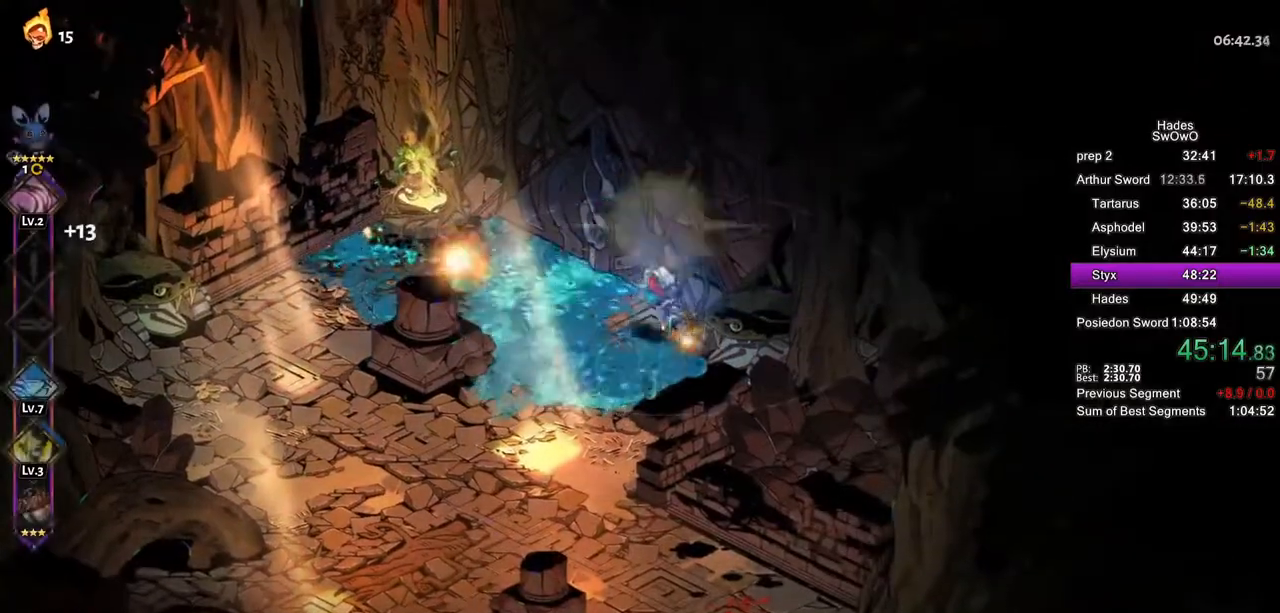
{"buttons": [], "left_stick": "center", "right_stick": "center", "button_events": []}
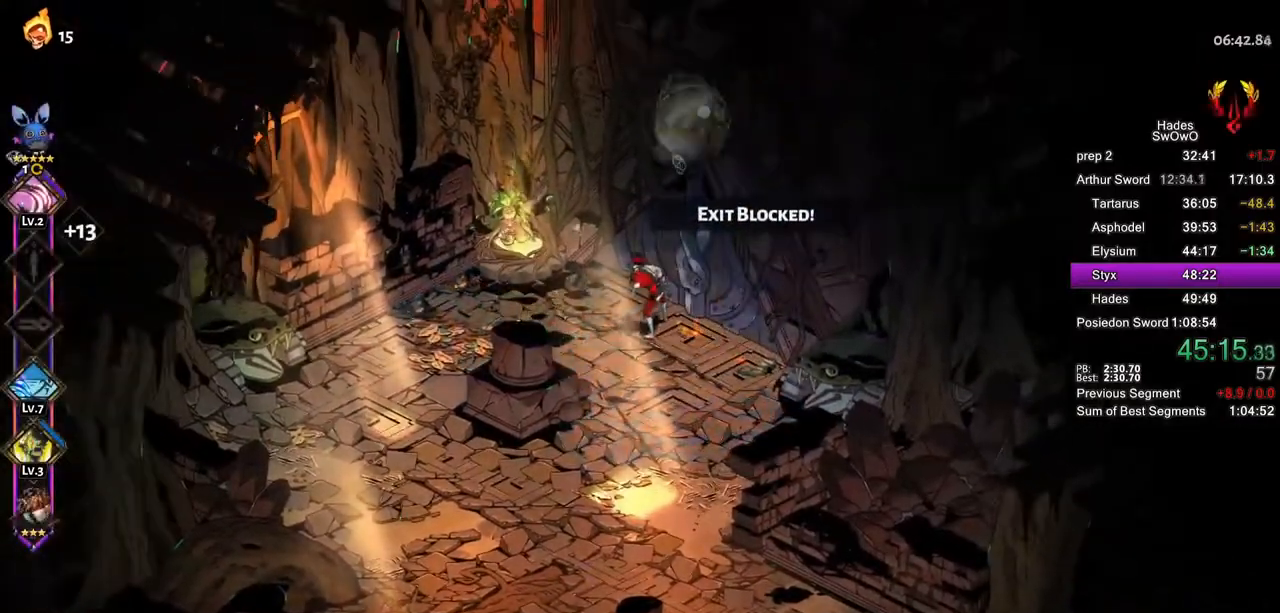
{"buttons": [], "left_stick": "center", "right_stick": "center", "button_events": []}
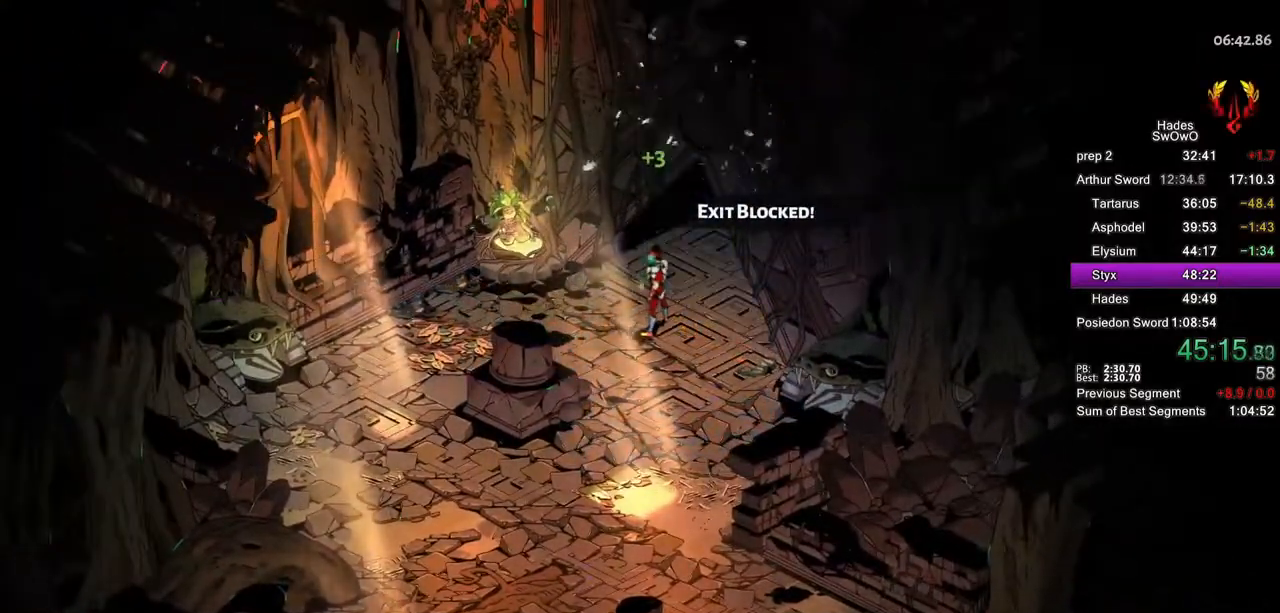
{"buttons": [], "left_stick": "center", "right_stick": "center", "button_events": []}
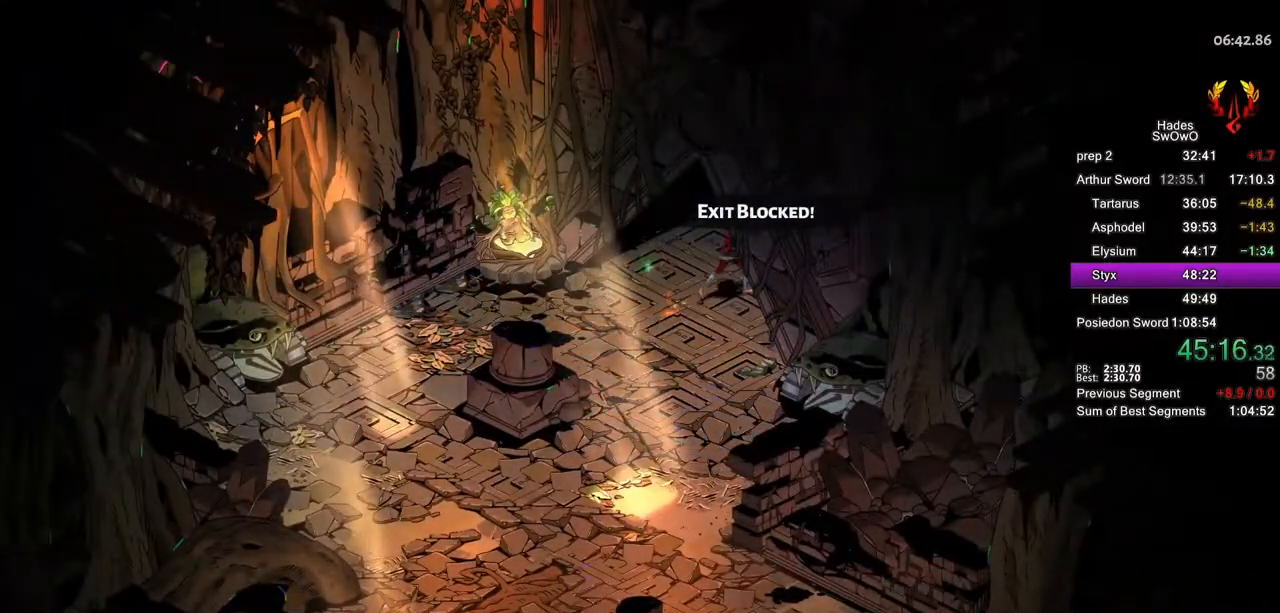
{"buttons": [], "left_stick": "center", "right_stick": "center", "button_events": []}
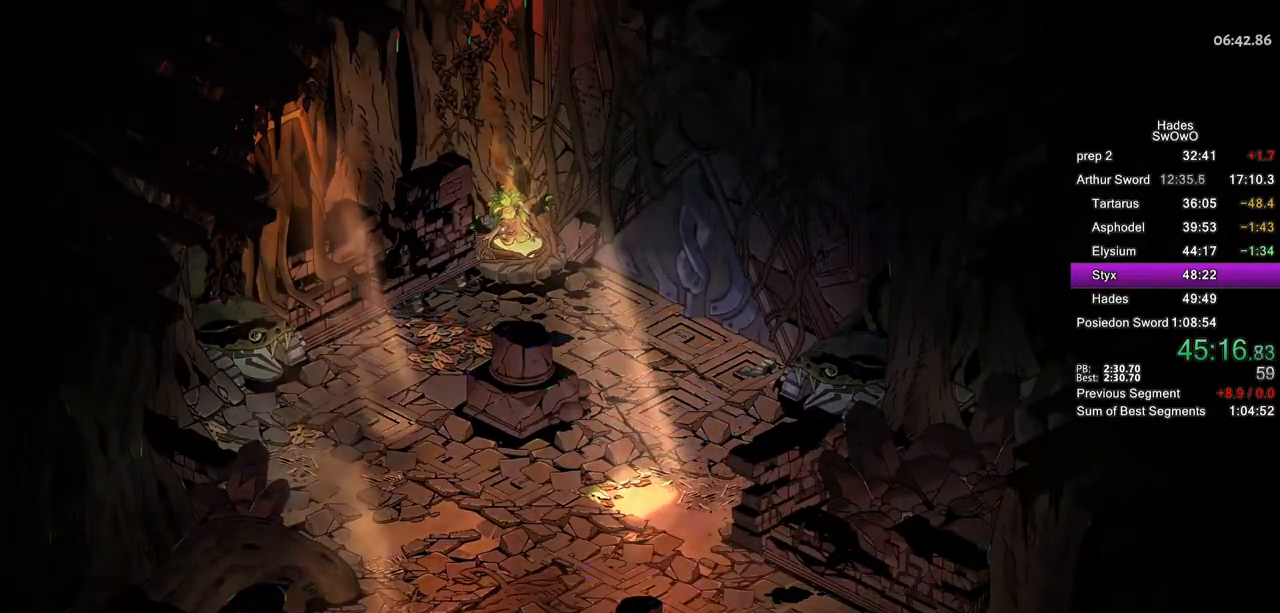
{"buttons": [], "left_stick": "center", "right_stick": "center", "button_events": []}
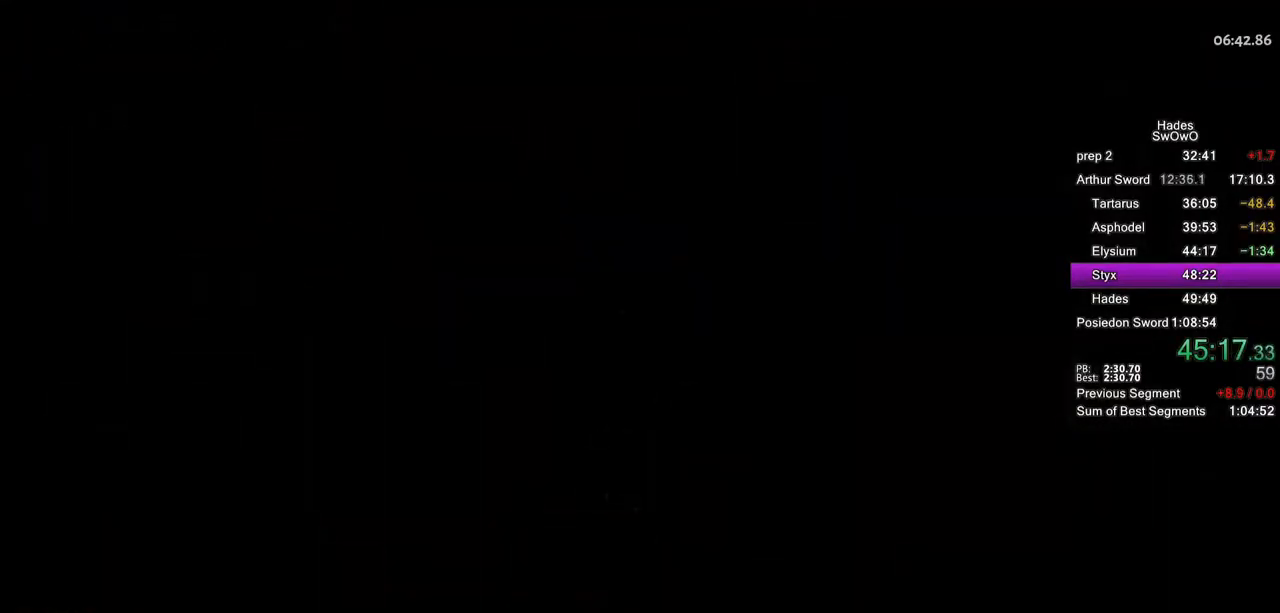
{"buttons": [], "left_stick": "center", "right_stick": "center", "button_events": []}
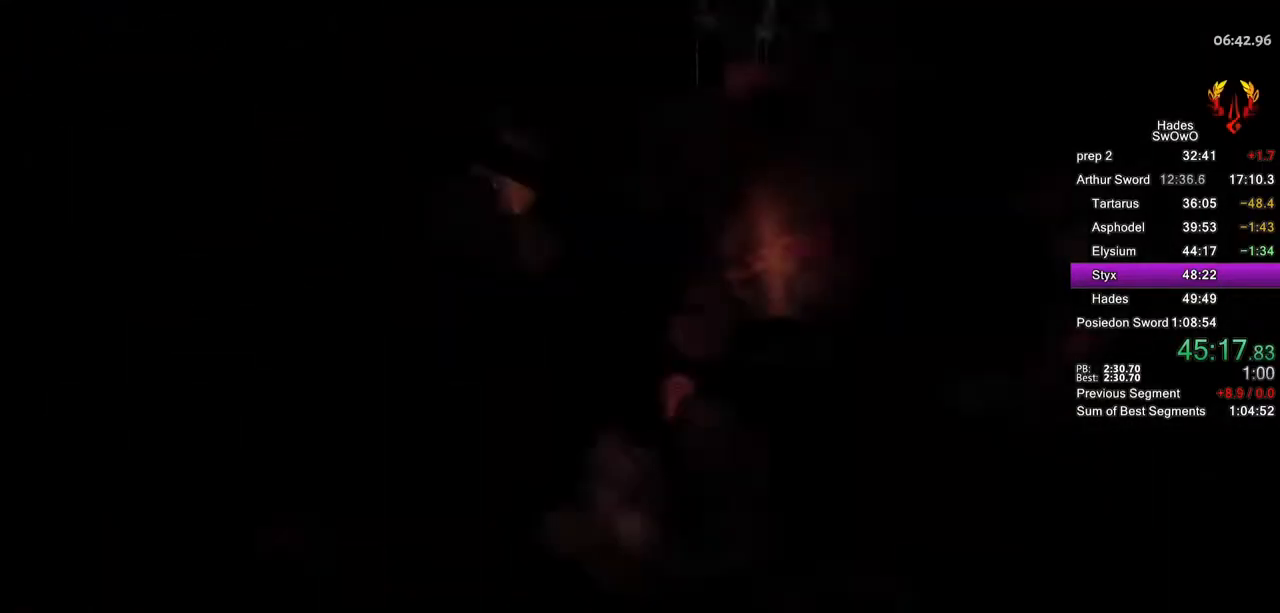
{"buttons": [], "left_stick": "right", "right_stick": "center", "button_events": []}
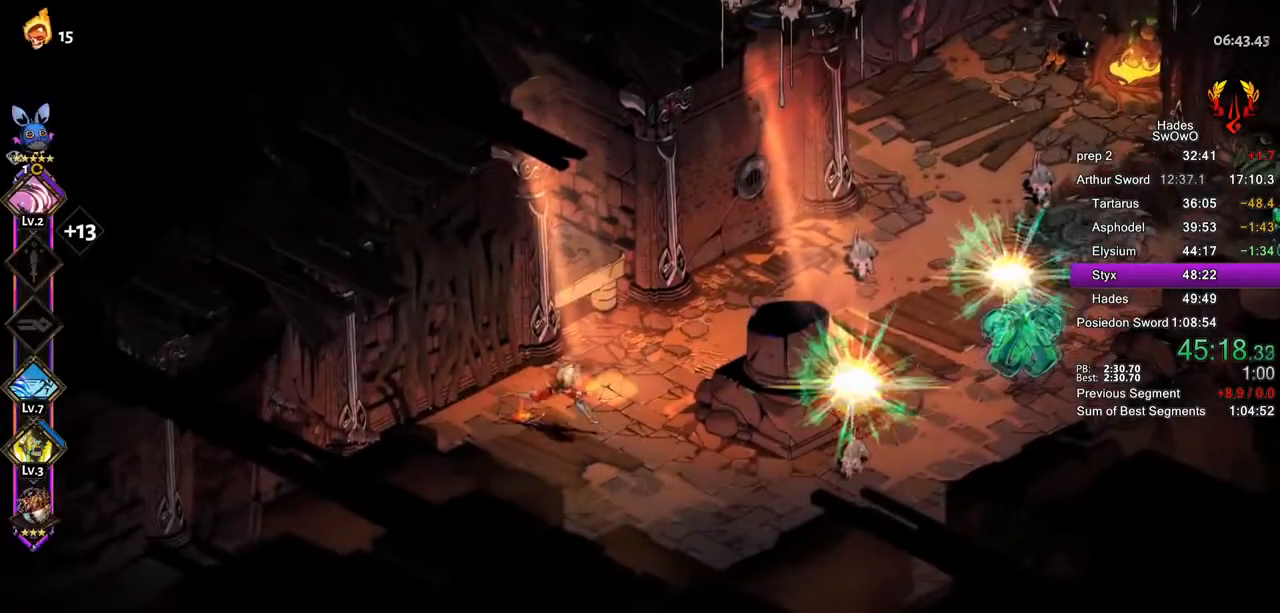
{"buttons": ["CROSS"], "left_stick": "up-right", "right_stick": "center", "button_events": [[84, "CROSS", "down"], [184, "CROSS", "up"], [250, "CROSS", "down"], [351, "CROSS", "up"], [417, "CROSS", "down"]]}